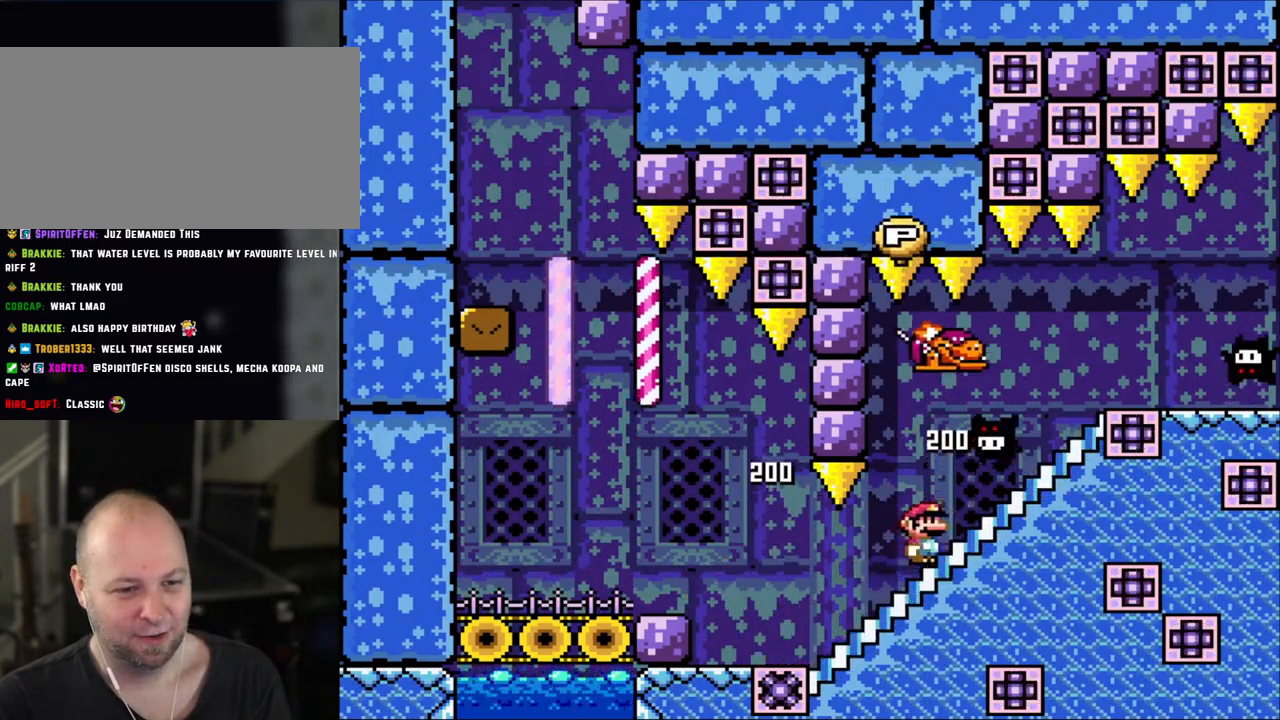
Gameplay with a controller (Nintendo layout); each line is a JSON object with the inputs held at the frame after it. "events" lists button and stick changes between this image and that frame as [ms after this image, input, new state], when the widget could be followed in between. Not read: L3 R3.
{"buttons": ["B", "Y", "DPAD_RIGHT"], "events": [[50, "DPAD_UP", "up"], [50, "Y", "down"], [350, "DPAD_RIGHT", "down"], [500, "B", "down"]]}
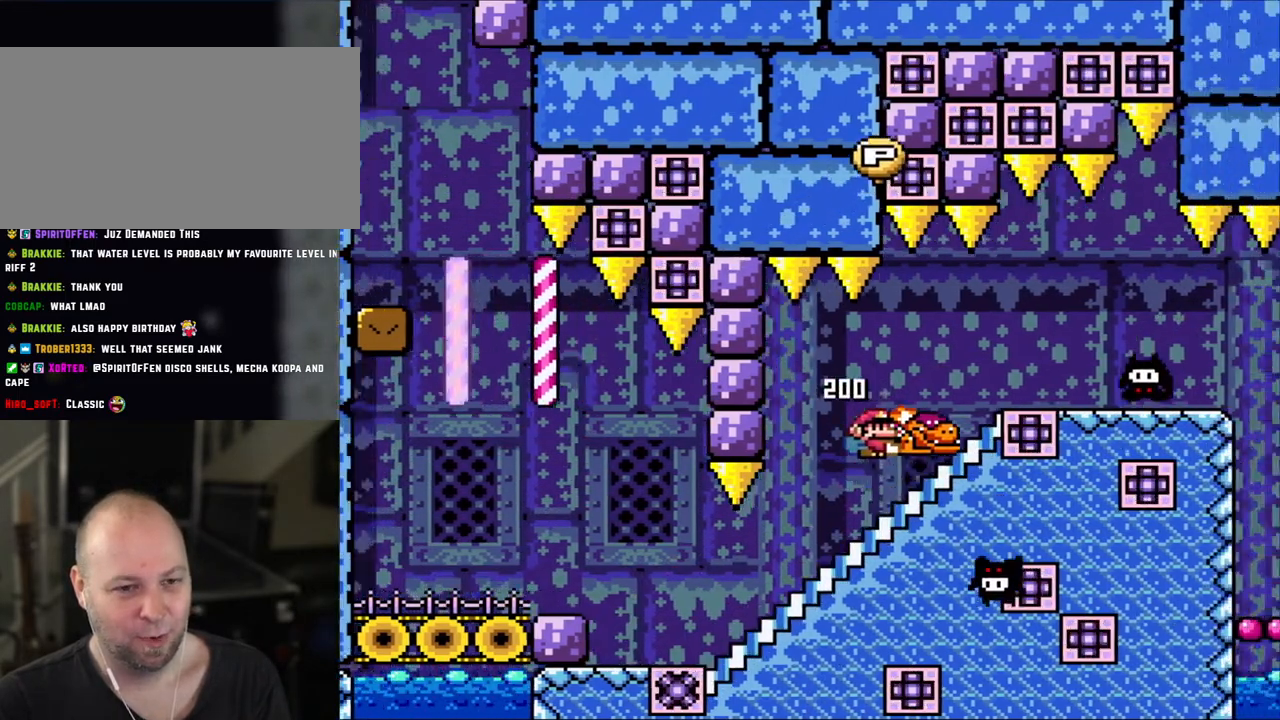
{"buttons": ["Y", "DPAD_DOWN"], "events": [[283, "B", "up"], [283, "DPAD_DOWN", "down"], [300, "DPAD_RIGHT", "up"], [300, "Y", "up"], [450, "Y", "down"]]}
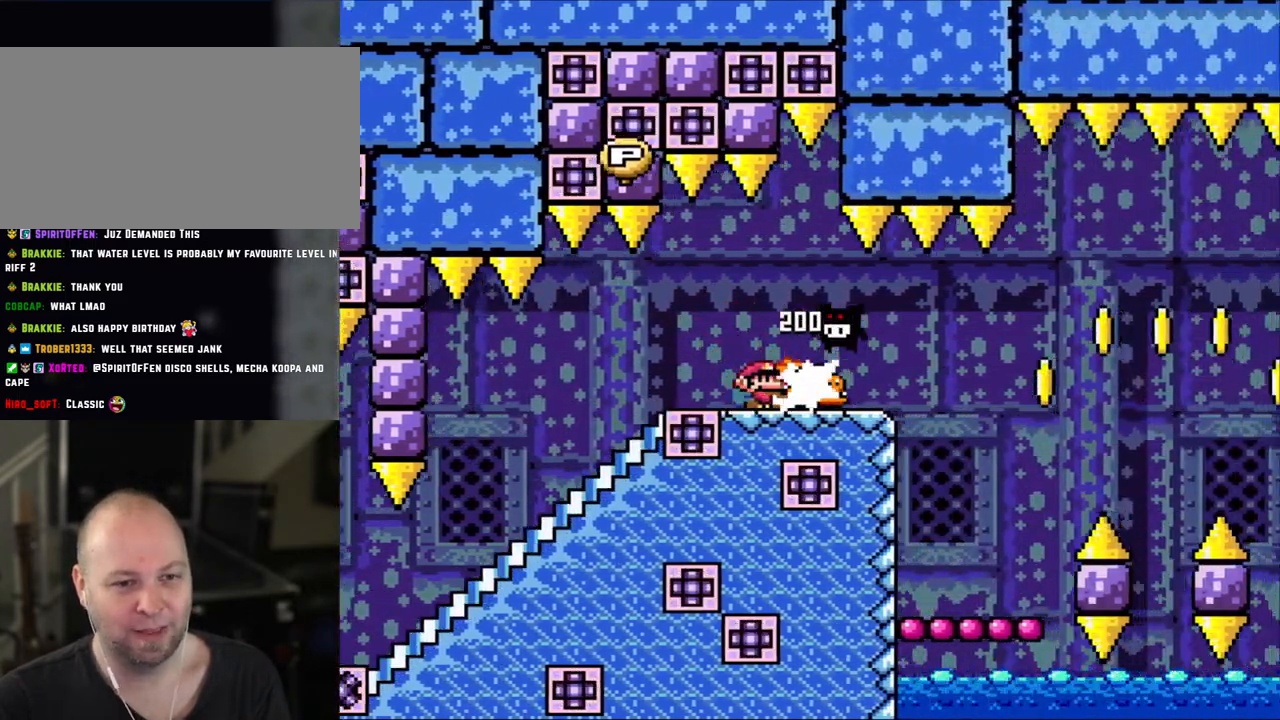
{"buttons": ["Y", "DPAD_RIGHT"], "events": [[33, "DPAD_DOWN", "up"], [250, "DPAD_RIGHT", "down"]]}
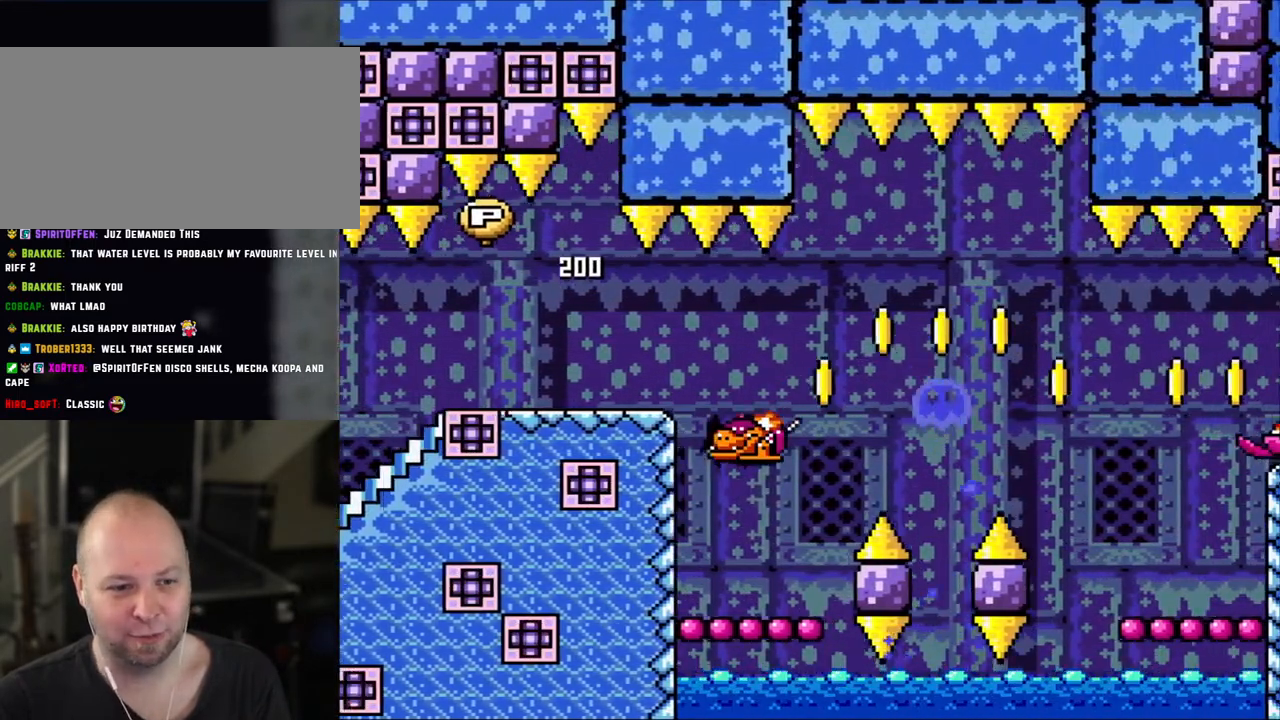
{"buttons": ["B", "Y"], "events": [[100, "DPAD_LEFT", "down"], [100, "DPAD_RIGHT", "up"], [250, "DPAD_LEFT", "up"], [383, "B", "down"]]}
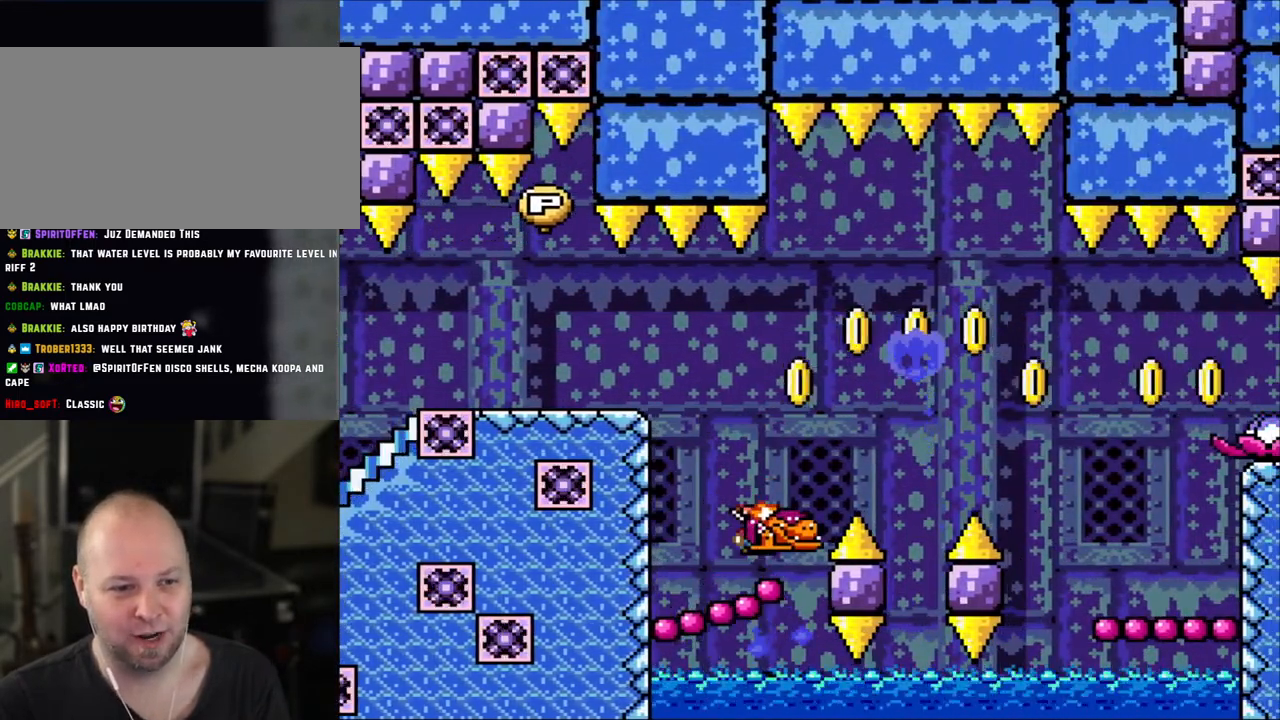
{"buttons": ["B", "Y", "DPAD_RIGHT"], "events": [[83, "DPAD_RIGHT", "down"], [200, "B", "up"], [300, "B", "down"]]}
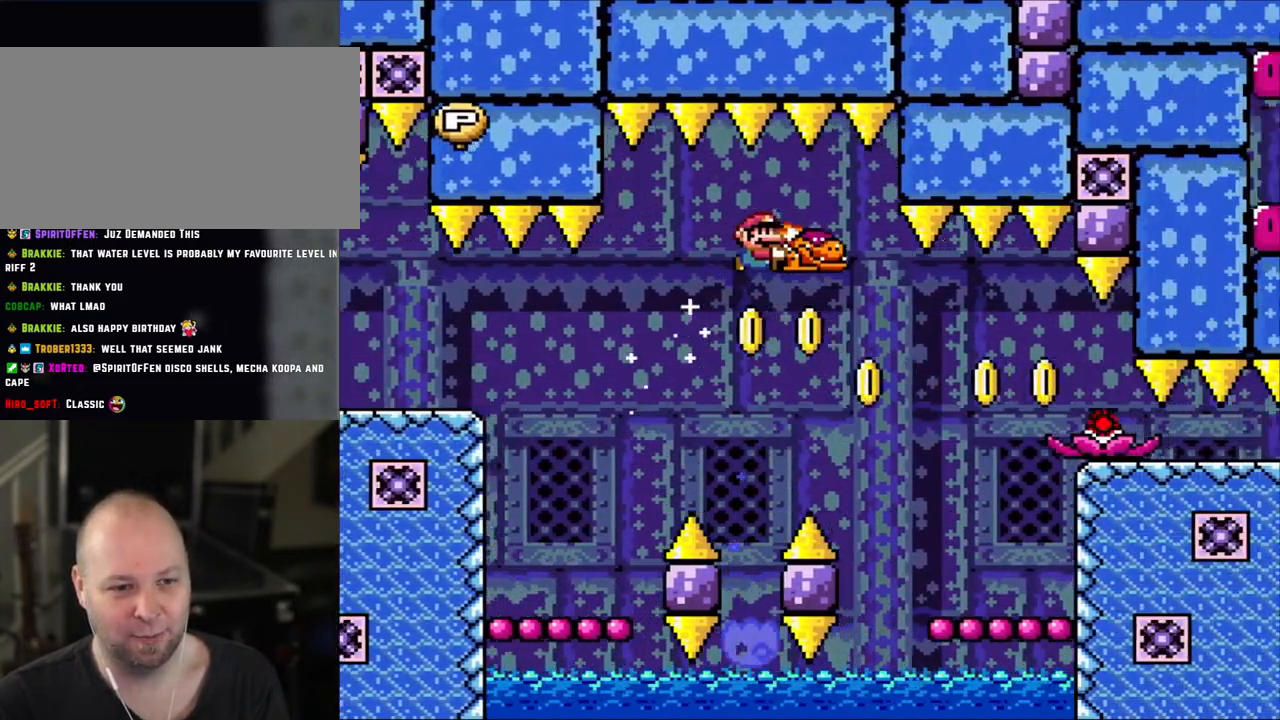
{"buttons": ["DPAD_RIGHT"], "events": [[50, "B", "up"], [150, "B", "down"], [483, "B", "up"], [483, "Y", "up"]]}
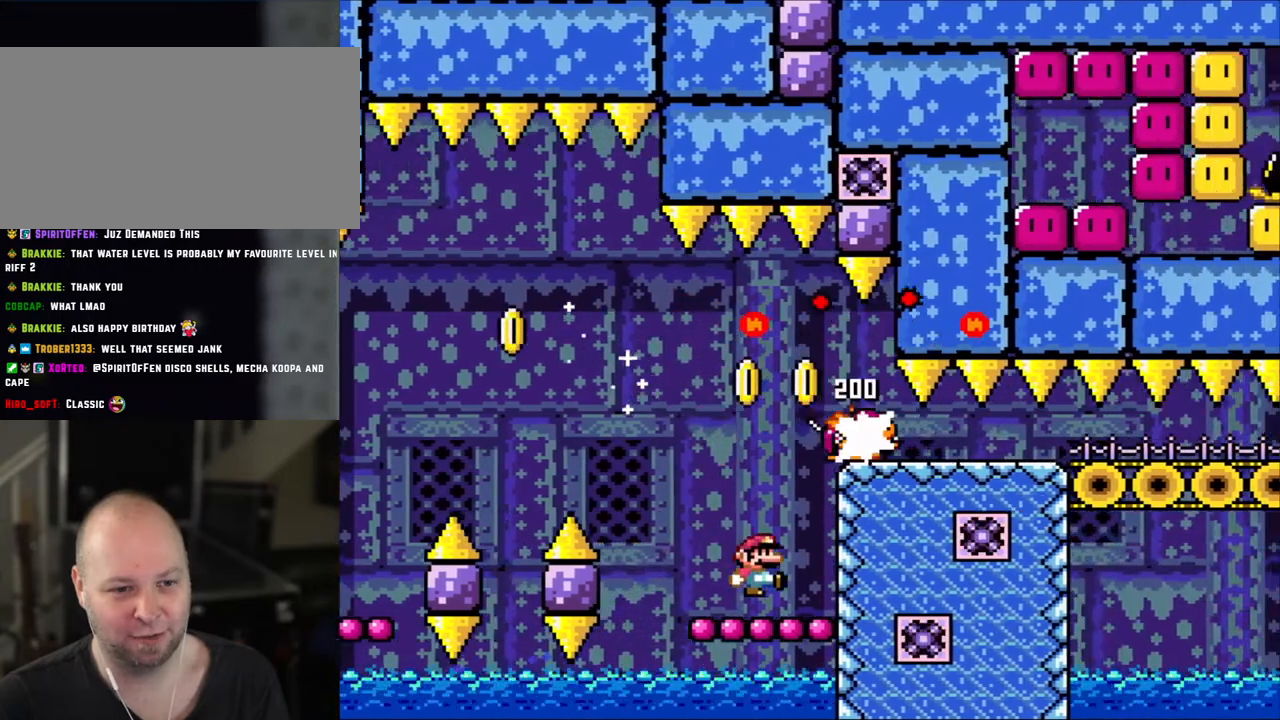
{"buttons": ["Y"], "events": [[100, "DPAD_RIGHT", "up"], [100, "Y", "down"], [400, "B", "down"], [500, "B", "up"]]}
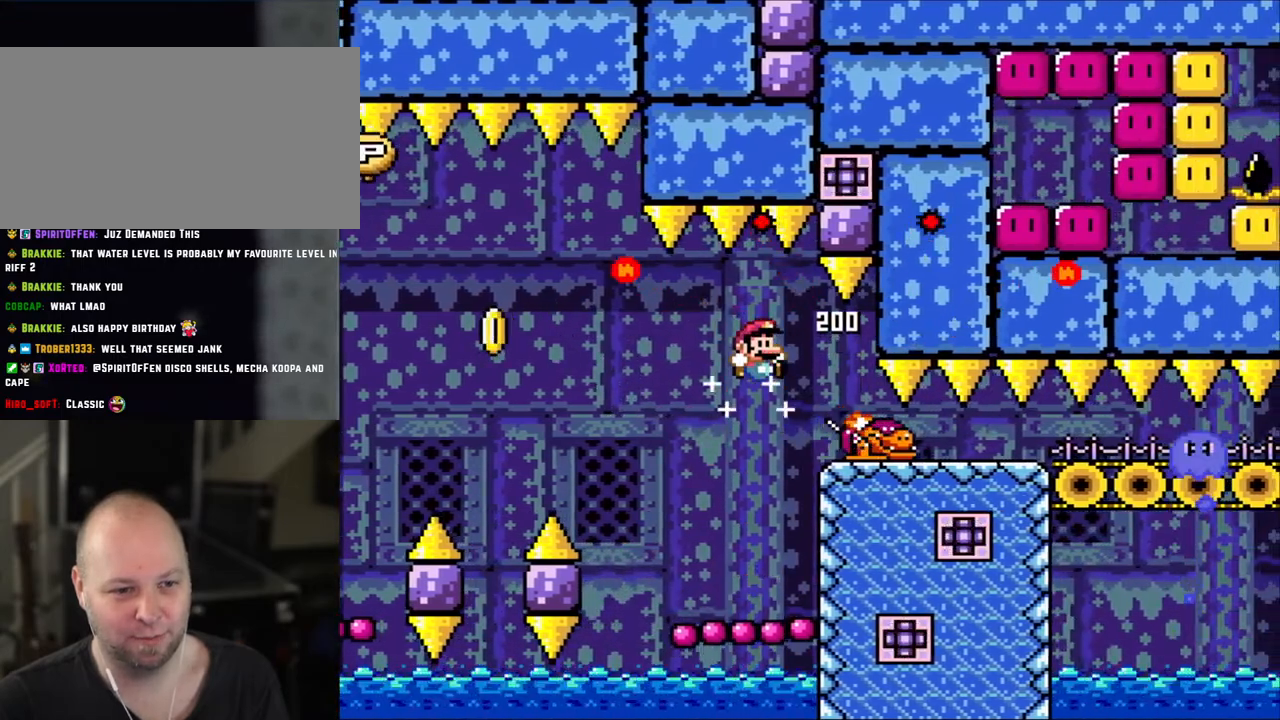
{"buttons": ["Y"], "events": [[50, "DPAD_RIGHT", "down"], [200, "DPAD_RIGHT", "up"]]}
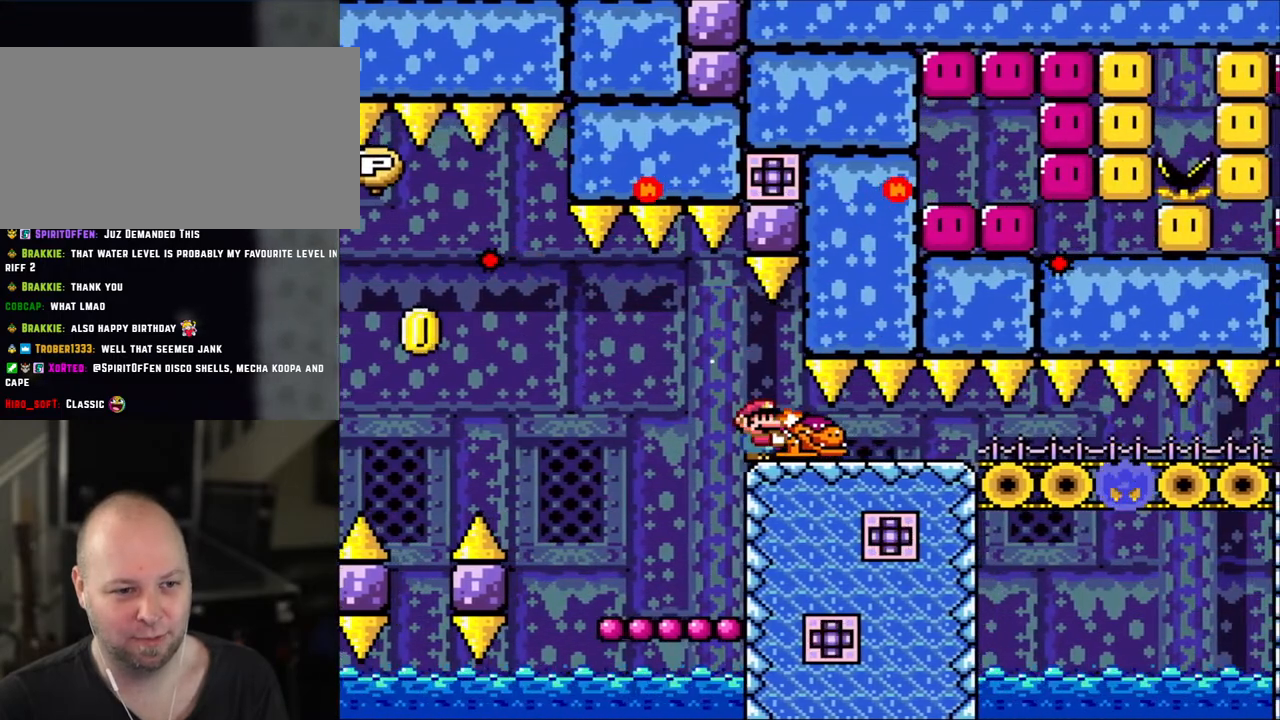
{"buttons": ["Y", "DPAD_RIGHT"], "events": [[100, "DPAD_RIGHT", "down"], [200, "DPAD_RIGHT", "up"], [400, "DPAD_RIGHT", "down"]]}
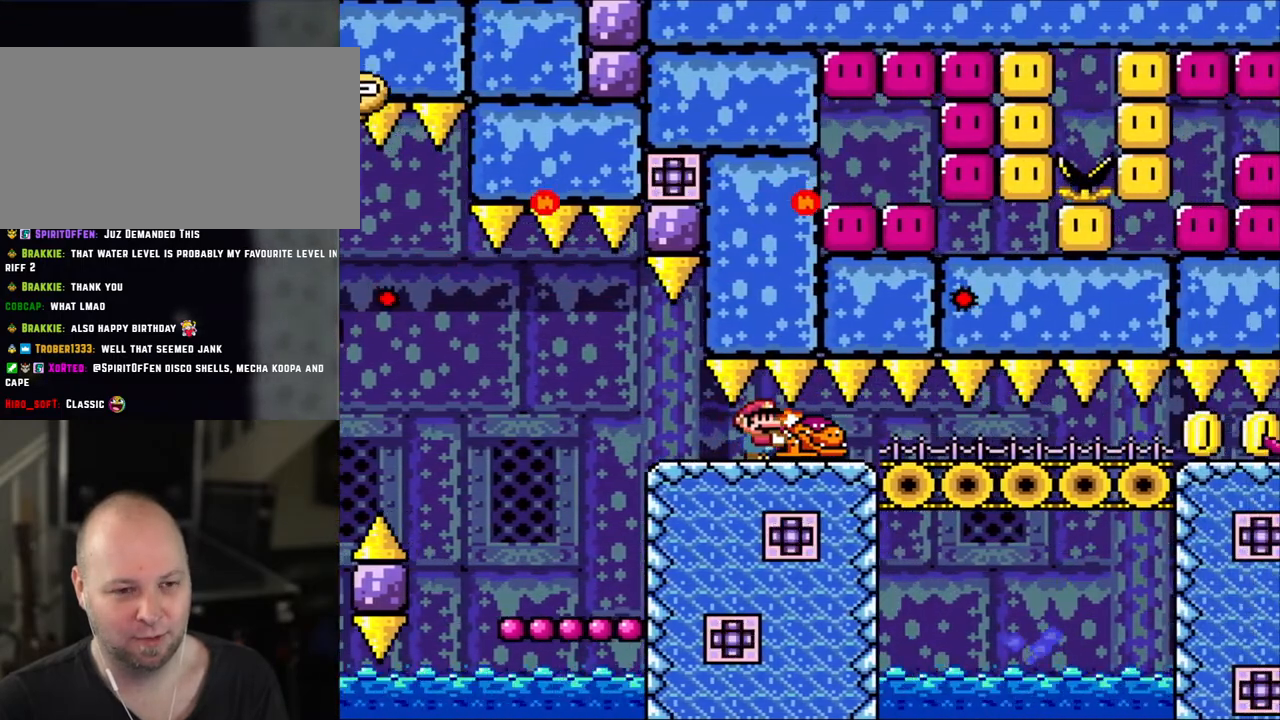
{"buttons": ["Y", "DPAD_LEFT"], "events": [[33, "DPAD_RIGHT", "up"], [150, "DPAD_RIGHT", "down"], [300, "DPAD_RIGHT", "up"], [500, "DPAD_LEFT", "down"]]}
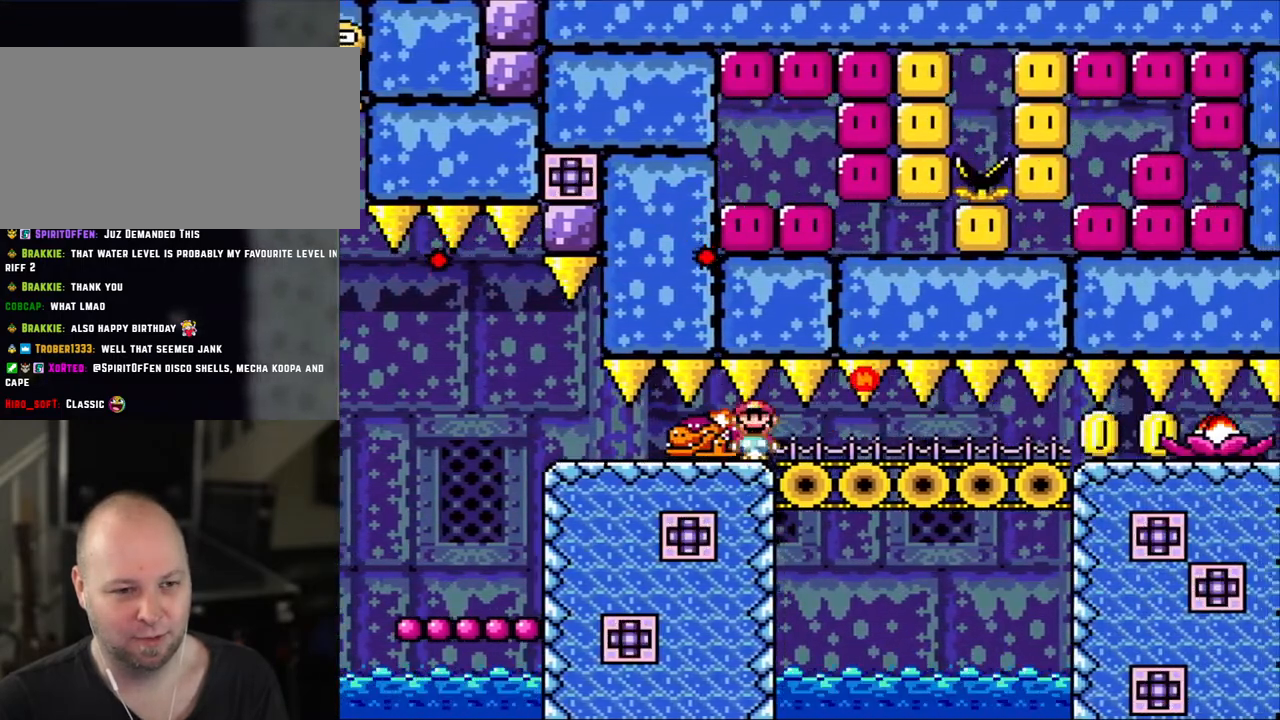
{"buttons": ["Y", "DPAD_RIGHT"], "events": [[100, "DPAD_LEFT", "up"], [350, "DPAD_RIGHT", "down"]]}
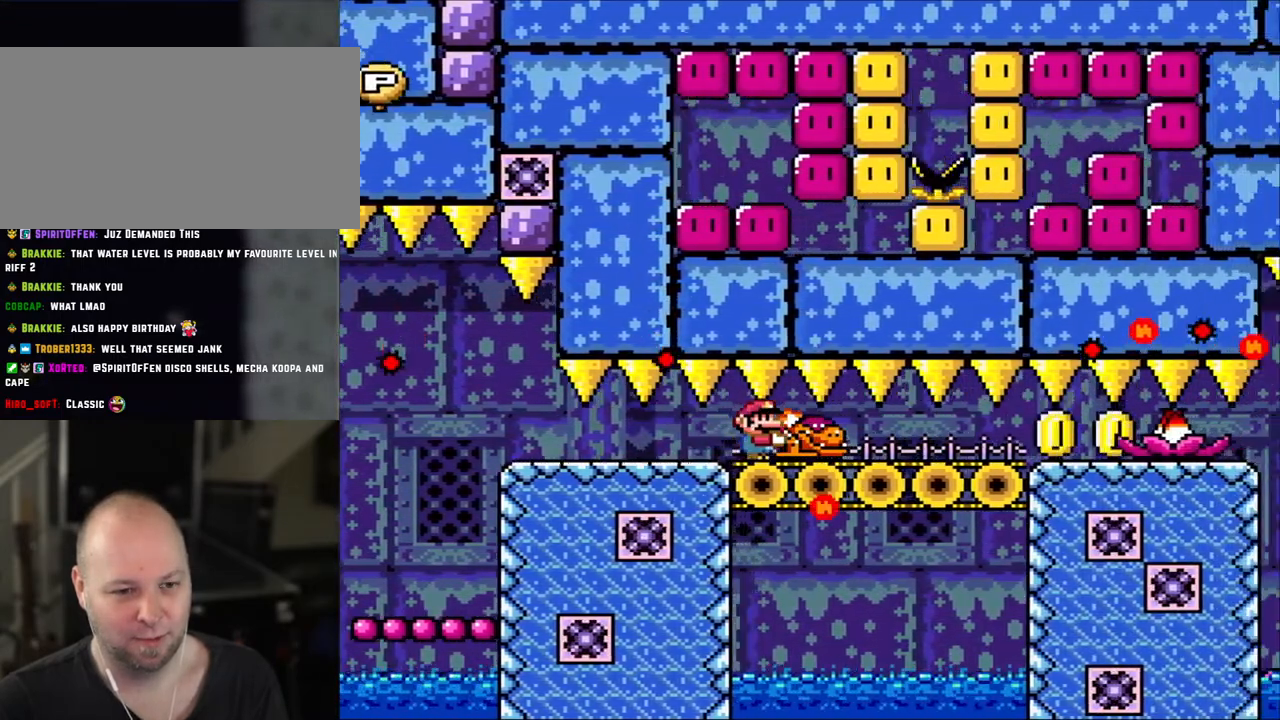
{"buttons": ["Y", "DPAD_RIGHT"], "events": []}
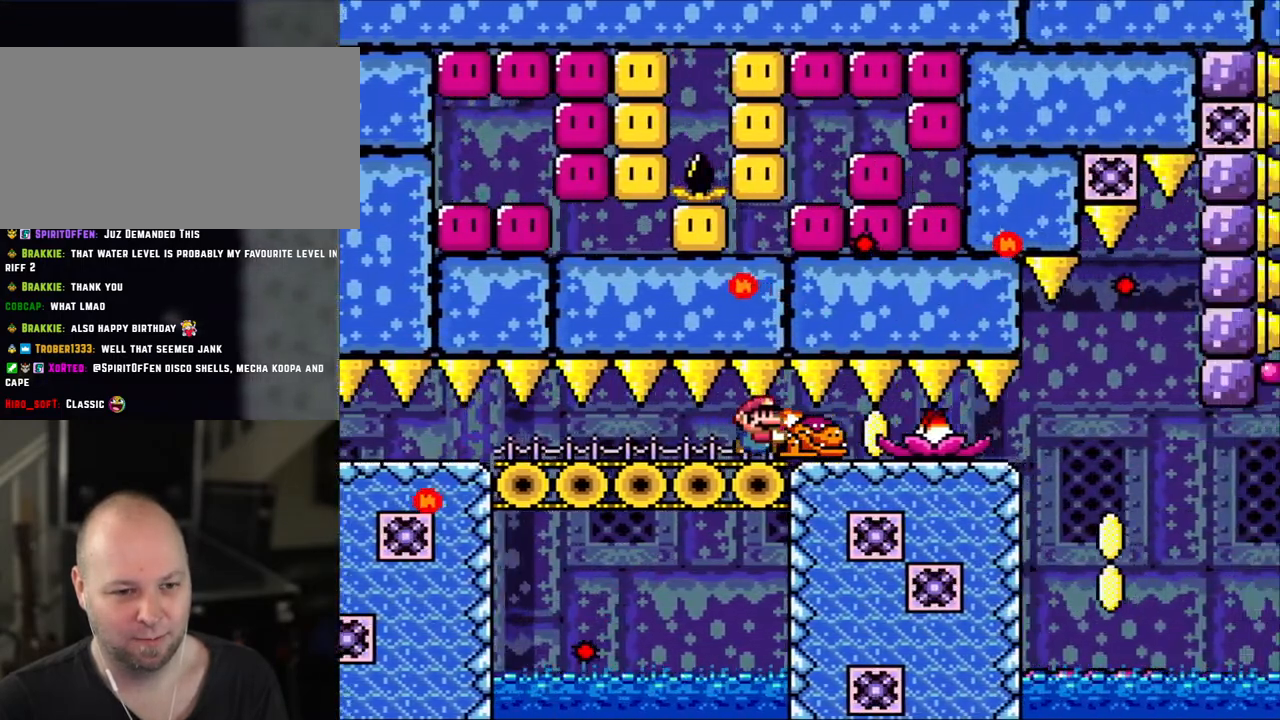
{"buttons": ["Y", "DPAD_RIGHT"], "events": [[183, "Y", "up"], [300, "Y", "down"]]}
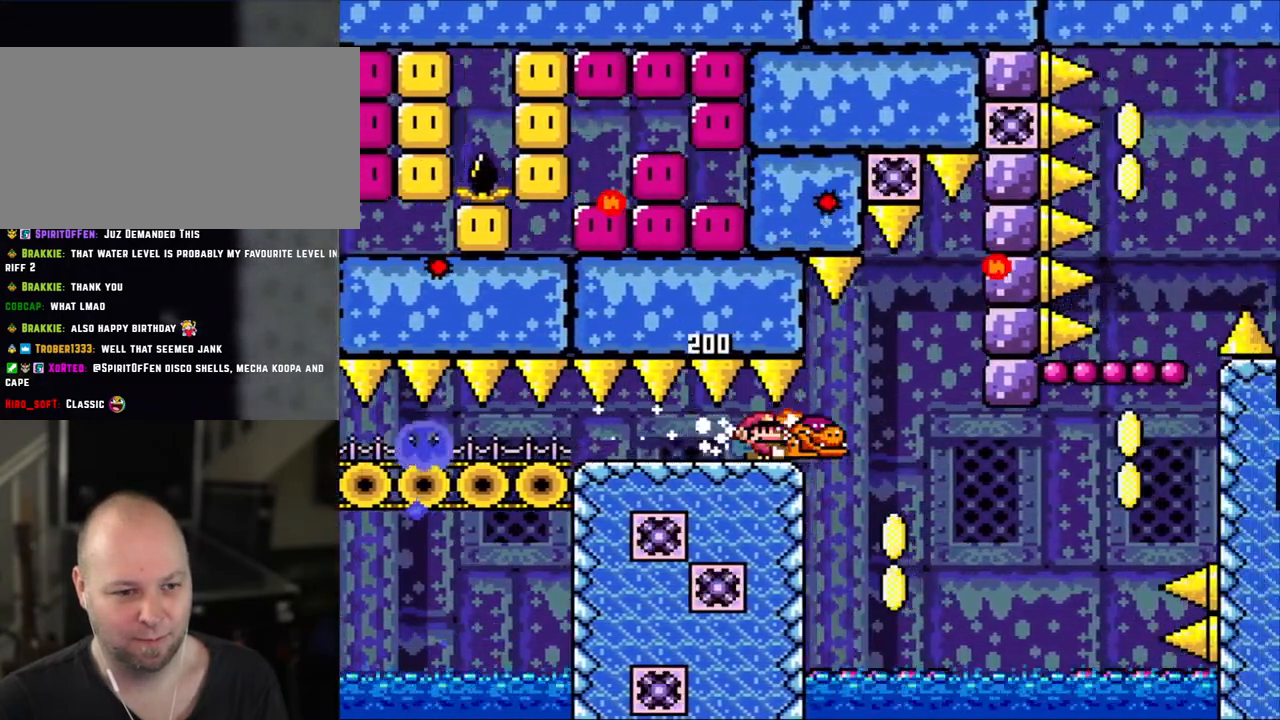
{"buttons": ["Y"], "events": [[283, "DPAD_LEFT", "down"], [283, "DPAD_RIGHT", "up"], [400, "DPAD_LEFT", "up"]]}
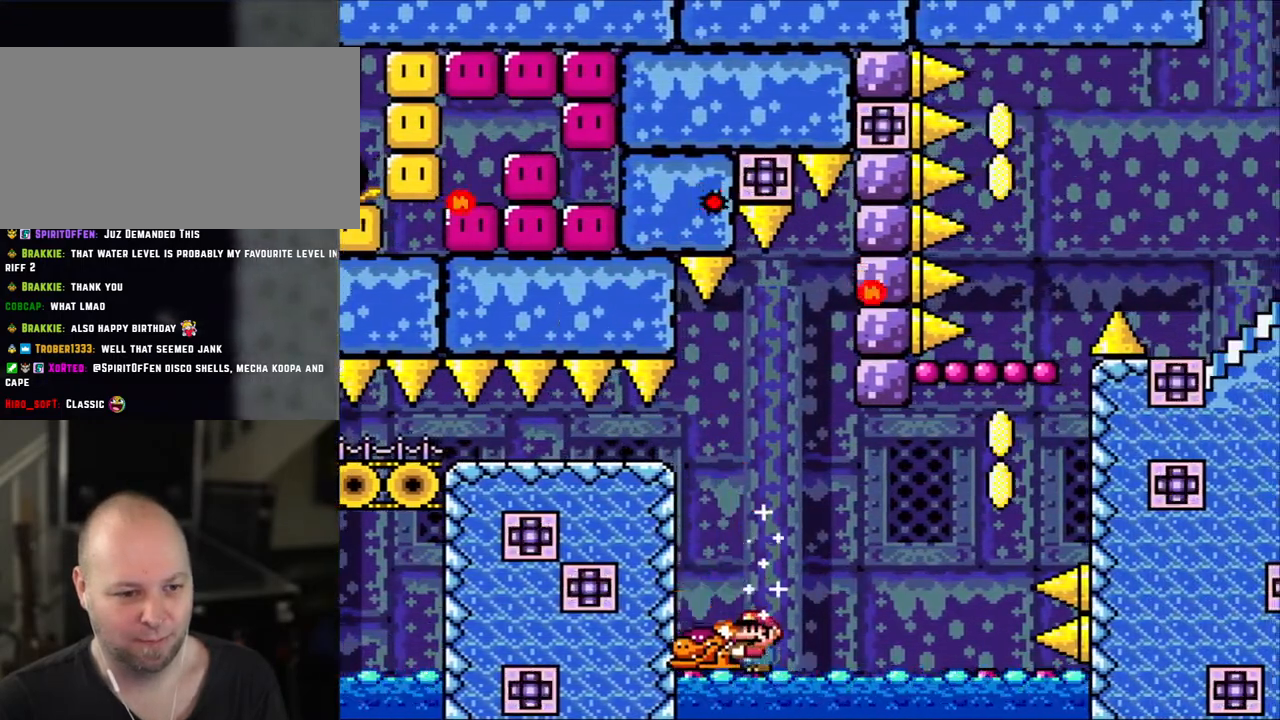
{"buttons": ["Y", "DPAD_RIGHT"], "events": [[100, "B", "down"], [250, "DPAD_RIGHT", "down"], [333, "B", "up"]]}
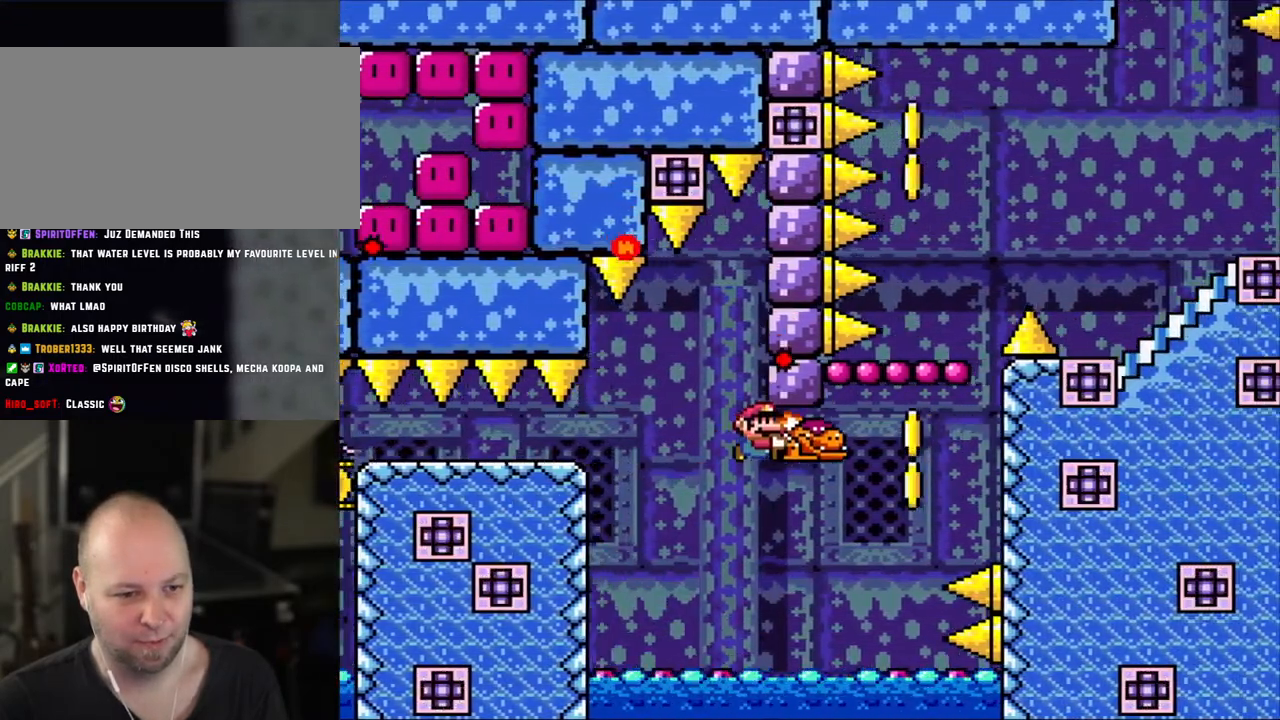
{"buttons": ["Y"], "events": [[50, "B", "down"], [283, "B", "up"], [383, "DPAD_LEFT", "down"], [383, "DPAD_RIGHT", "up"], [500, "DPAD_LEFT", "up"]]}
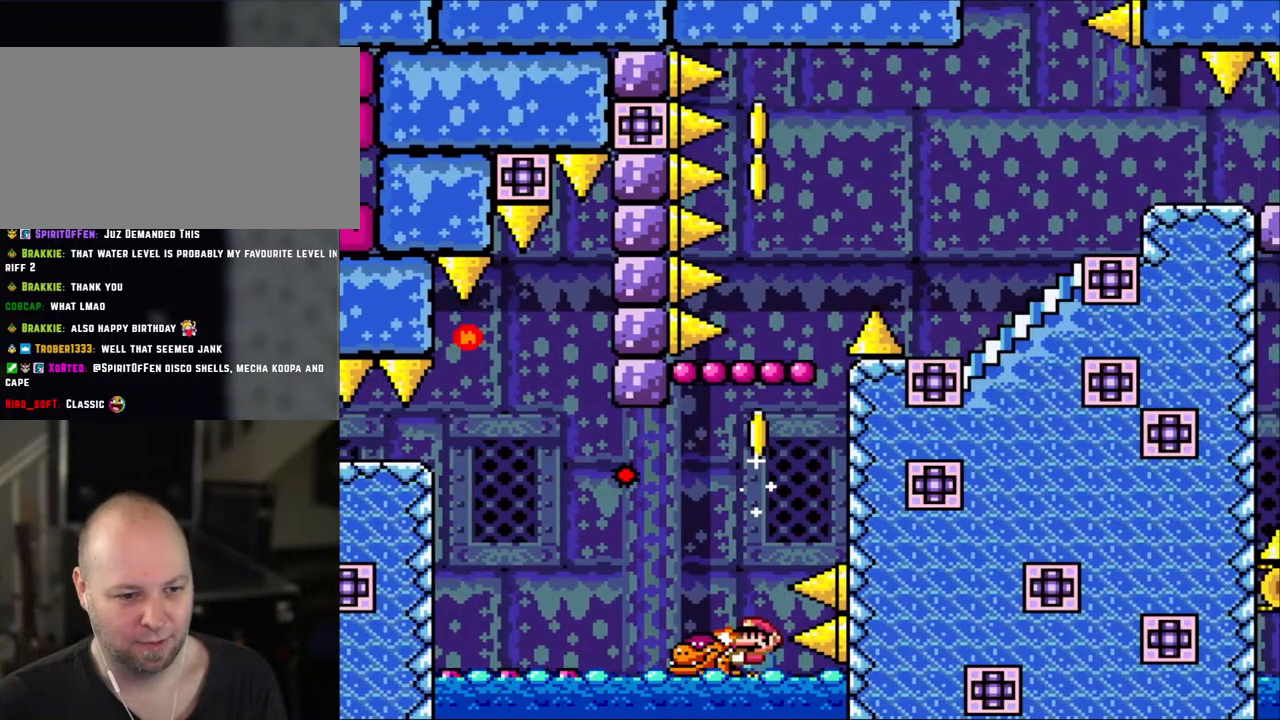
{"buttons": ["B", "Y"], "events": [[183, "B", "down"]]}
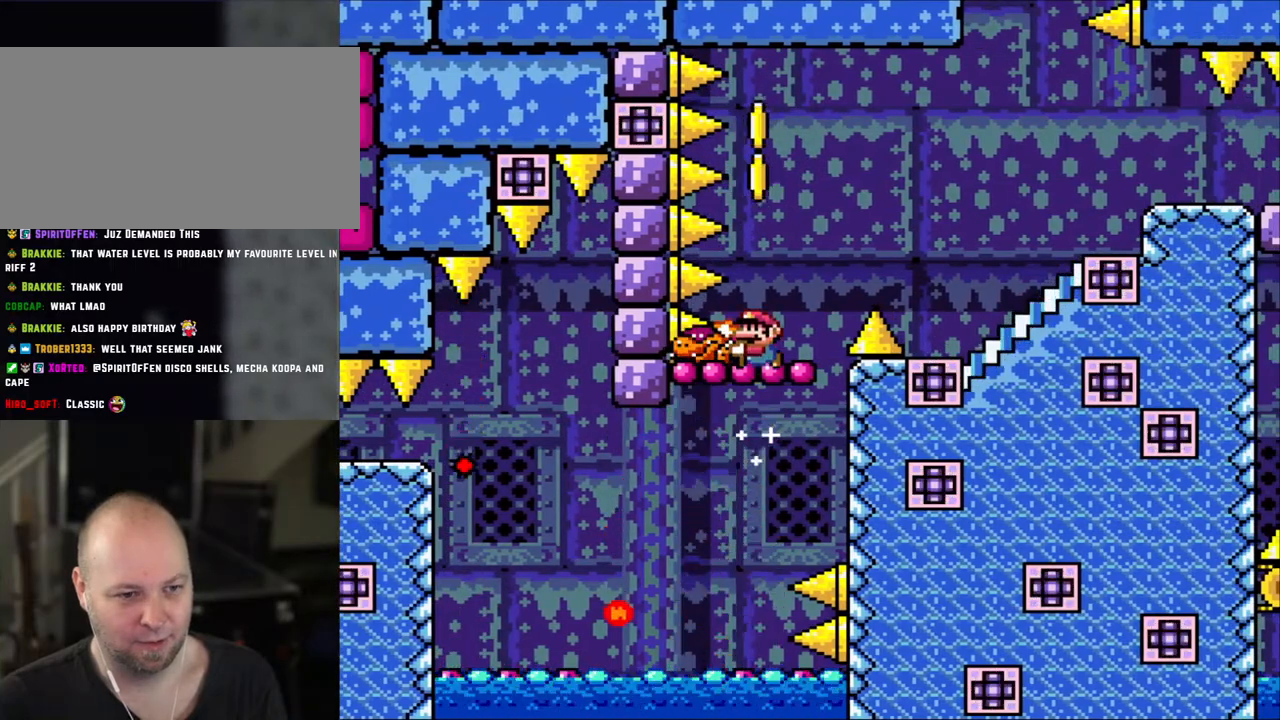
{"buttons": ["Y"], "events": [[100, "B", "up"]]}
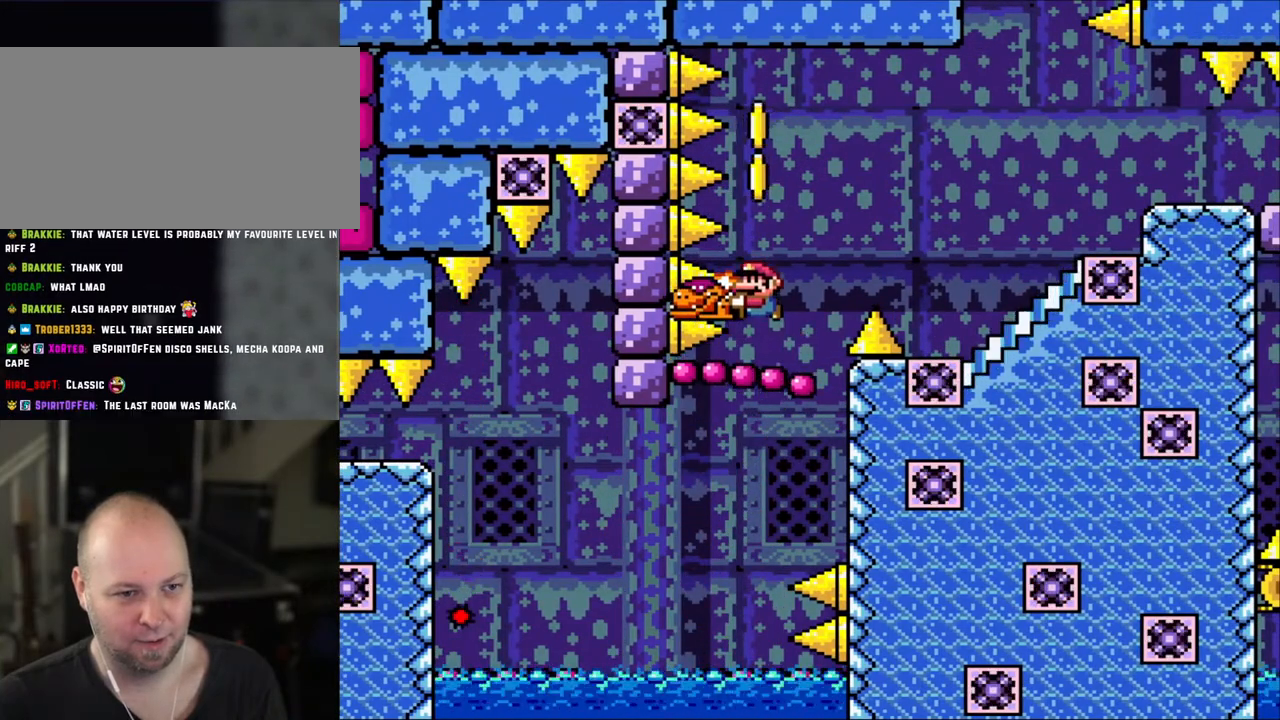
{"buttons": ["B", "Y"], "events": [[400, "B", "down"]]}
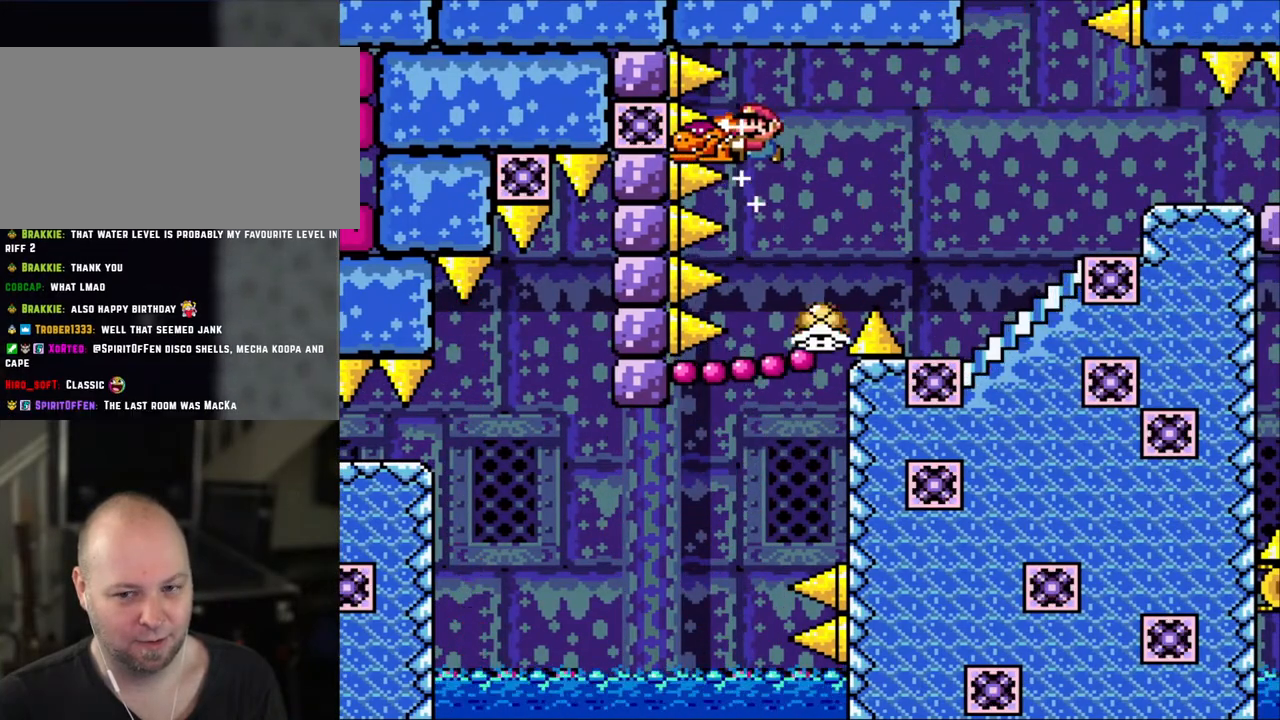
{"buttons": ["Y"], "events": [[100, "B", "up"]]}
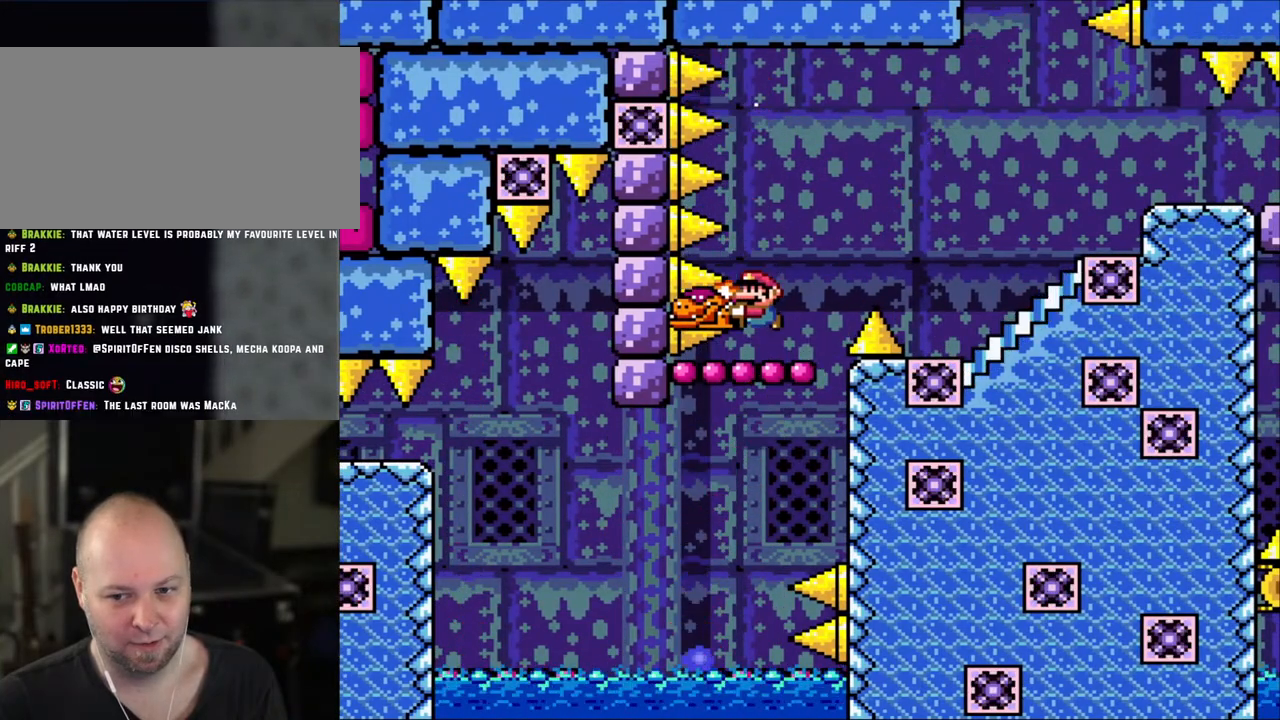
{"buttons": ["Y"], "events": []}
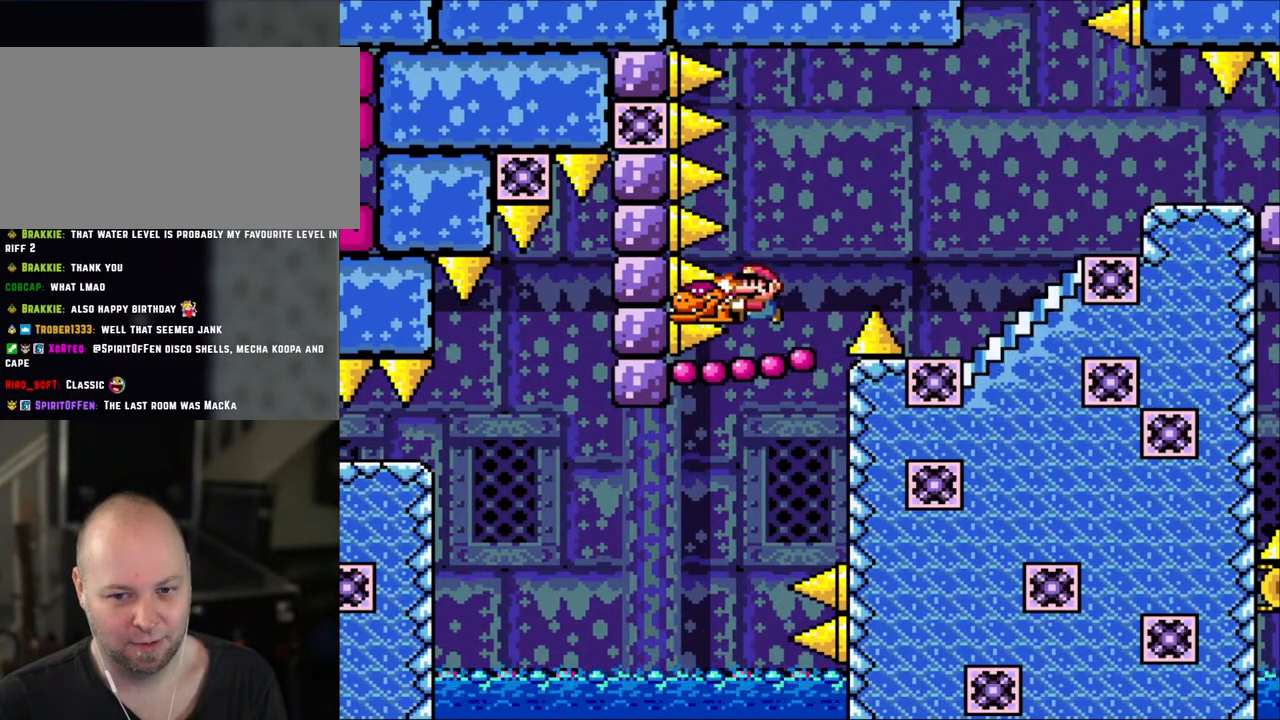
{"buttons": ["Y"], "events": []}
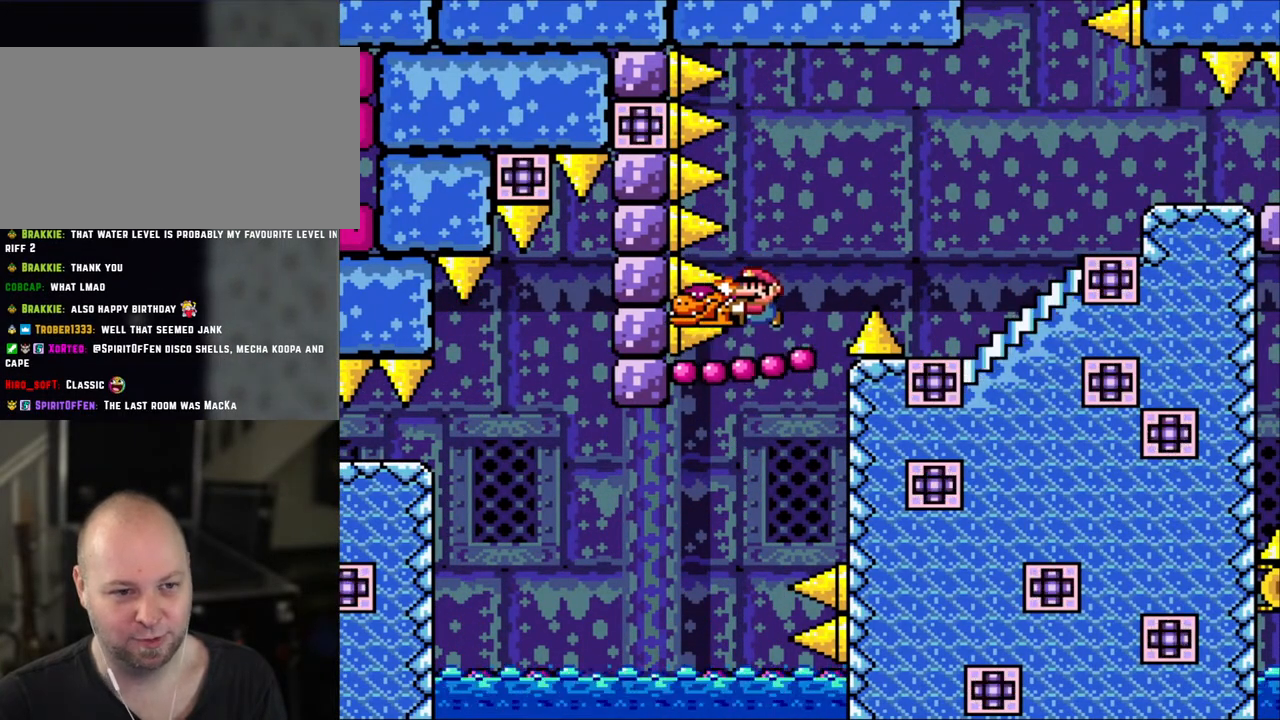
{"buttons": ["Y", "DPAD_RIGHT"], "events": [[250, "B", "down"], [383, "DPAD_RIGHT", "down"], [483, "B", "up"]]}
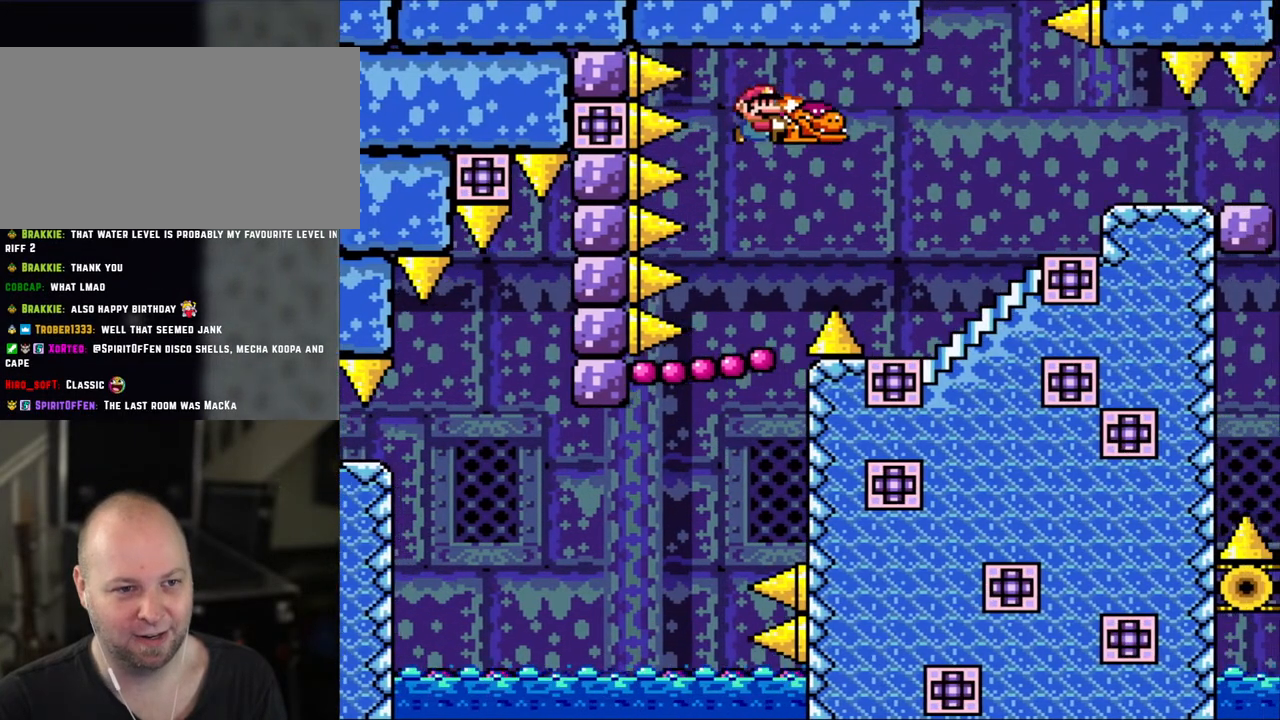
{"buttons": ["Y", "DPAD_RIGHT"], "events": [[250, "B", "down"], [483, "B", "up"]]}
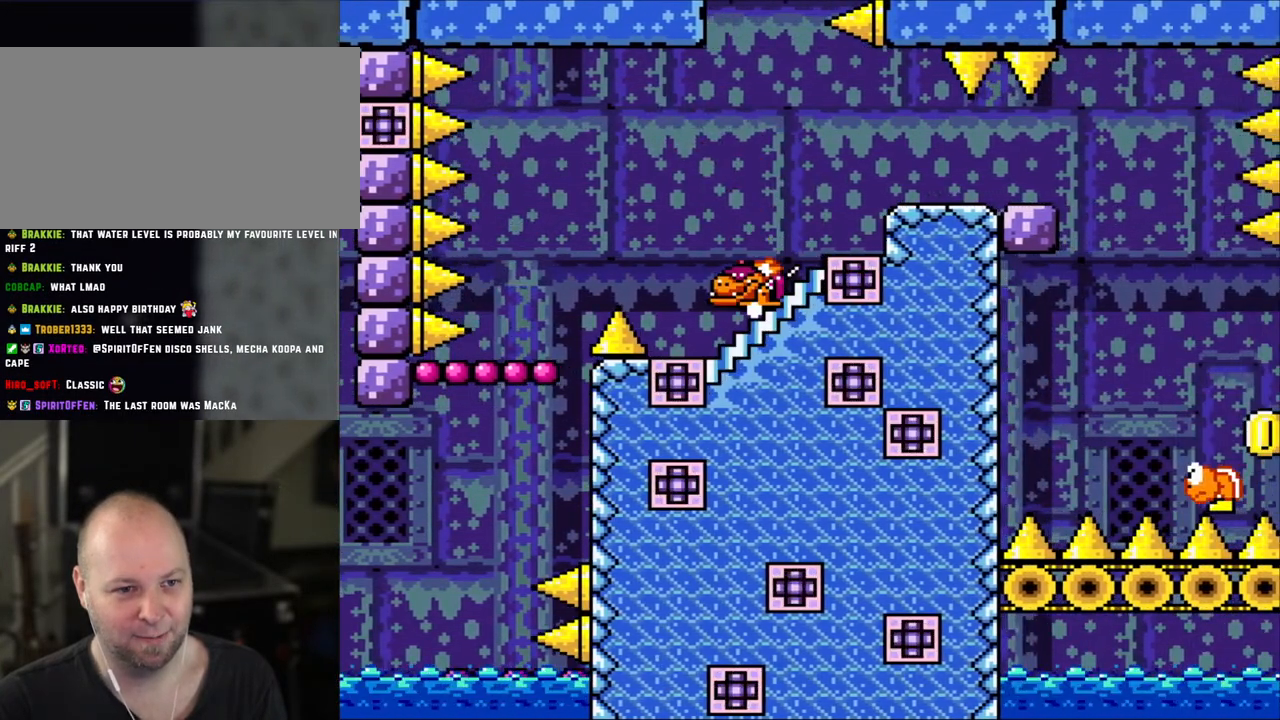
{"buttons": ["Y", "DPAD_RIGHT"], "events": [[50, "DPAD_LEFT", "down"], [50, "DPAD_RIGHT", "up"], [150, "DPAD_LEFT", "up"], [200, "DPAD_RIGHT", "down"], [250, "B", "down"], [300, "B", "up"]]}
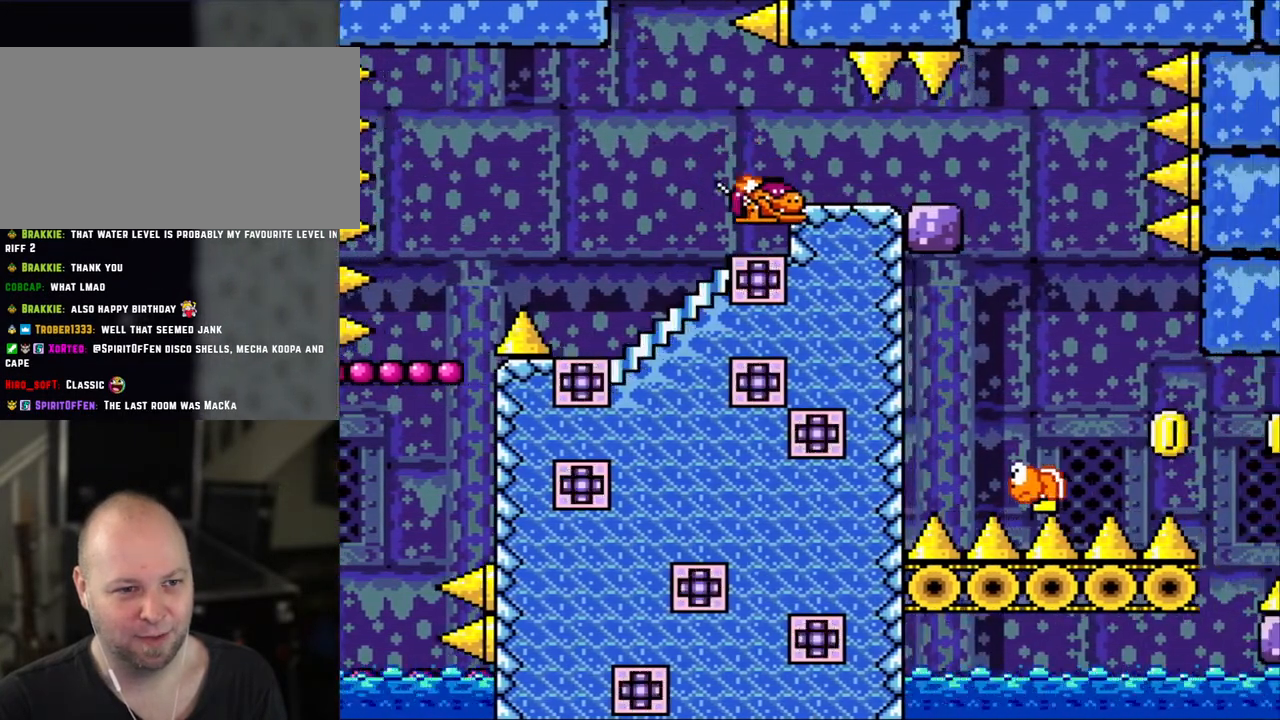
{"buttons": ["Y"], "events": [[133, "DPAD_LEFT", "down"], [133, "DPAD_RIGHT", "up"], [250, "DPAD_LEFT", "up"], [300, "DPAD_RIGHT", "down"], [400, "DPAD_RIGHT", "up"]]}
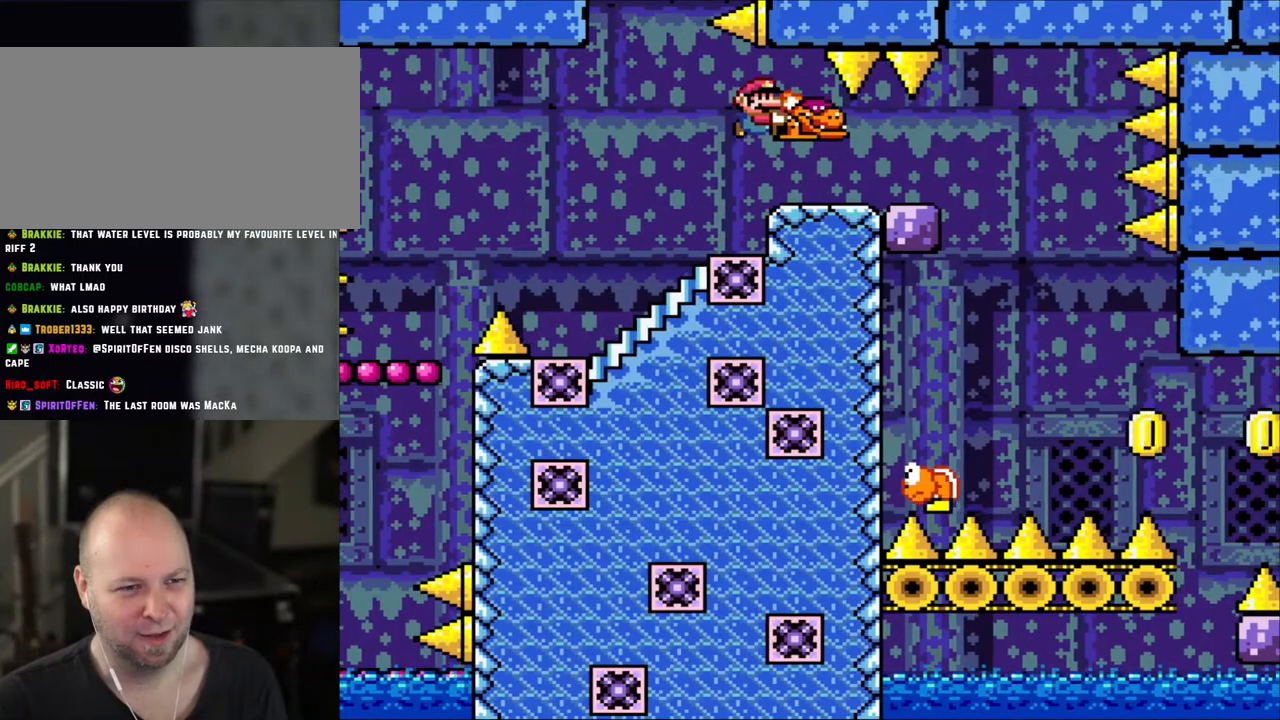
{"buttons": ["Y", "DPAD_DOWN"], "events": [[150, "DPAD_RIGHT", "down"], [333, "DPAD_RIGHT", "up"], [450, "DPAD_DOWN", "down"]]}
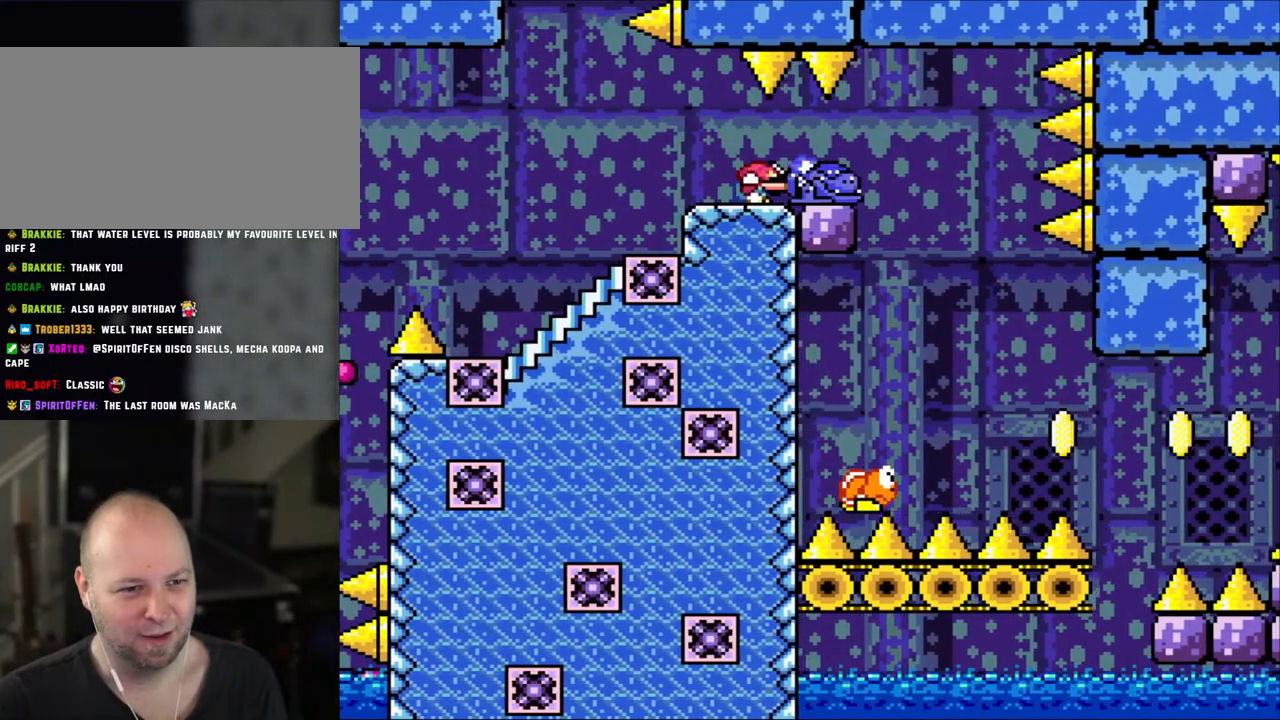
{"buttons": ["DPAD_RIGHT"], "events": [[83, "Y", "up"], [250, "DPAD_DOWN", "up"], [400, "DPAD_RIGHT", "down"]]}